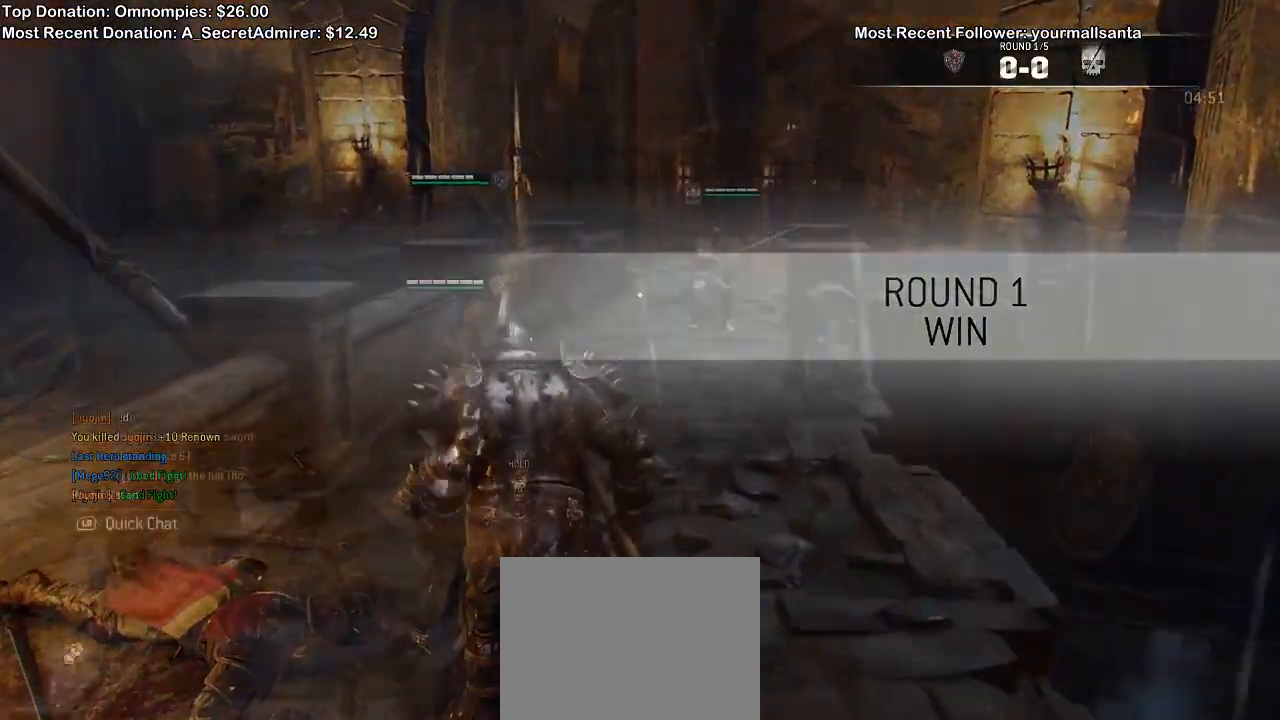
Gameplay with a controller (Xbox layout); each line is a JSON object with the inputs held at the frame after it (dt_ms = milliseconds from this image to that frame). "events" lists button and stick changes between this image and that frame as [ms after this image, input, new state], when the widget could be followed in between. Not read: START.
{"dt_ms": 500, "buttons": ["L2"], "left_stick": "up-left", "right_stick": "up"}
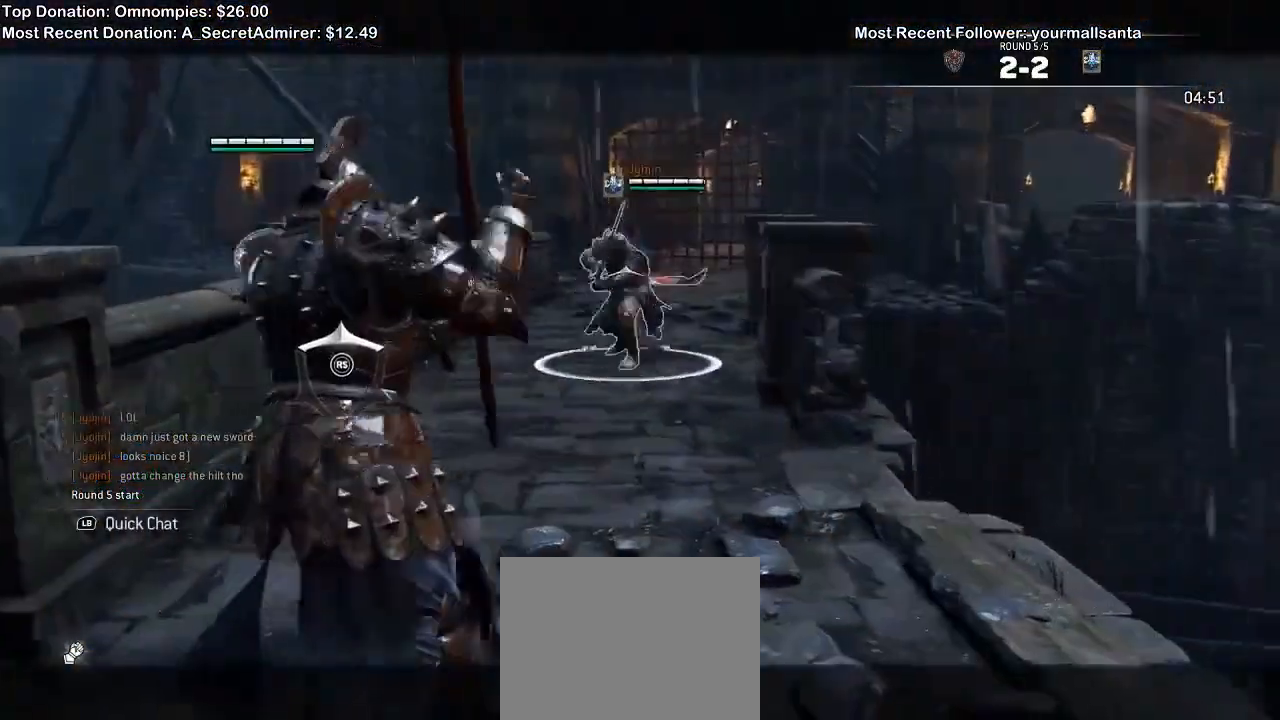
{"dt_ms": 500, "buttons": ["L2"], "left_stick": "right", "right_stick": "center", "events": [[267, "right_stick", "center"], [333, "left_stick", "up"], [500, "left_stick", "right"]]}
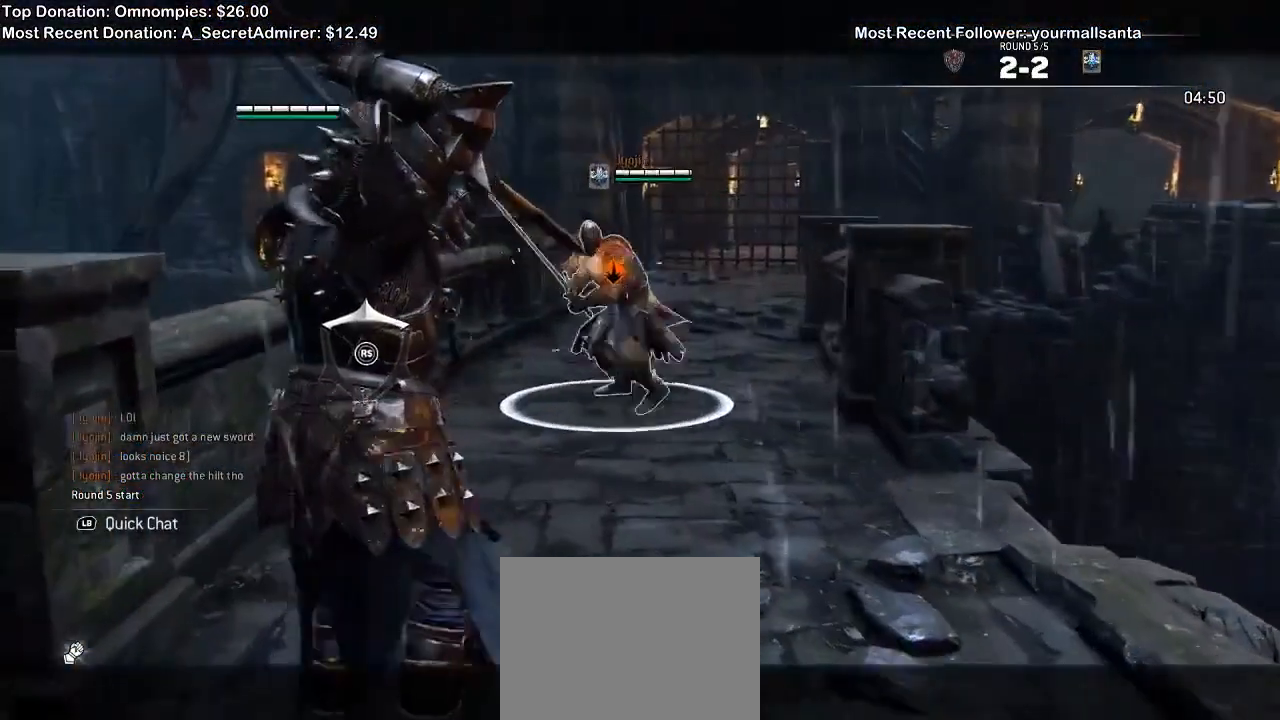
{"dt_ms": 500, "buttons": ["L2"], "left_stick": "down", "right_stick": "center", "events": [[33, "left_stick", "down-right"], [167, "left_stick", "down"]]}
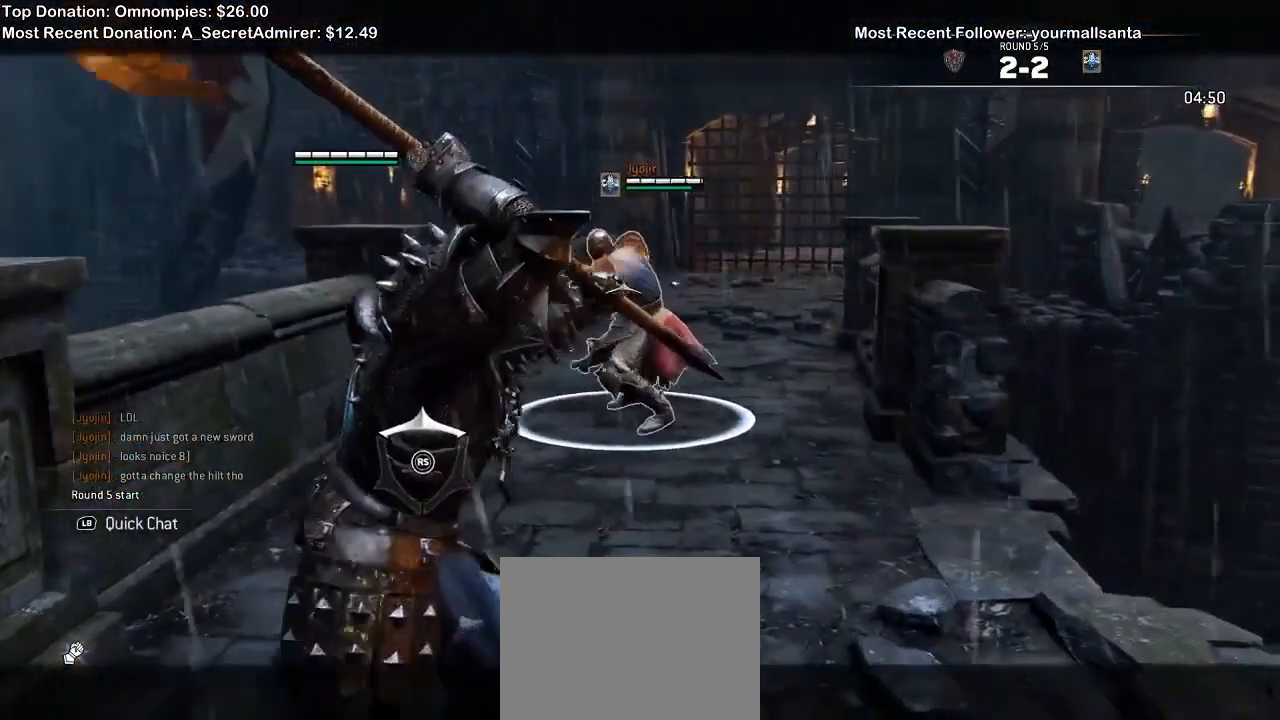
{"dt_ms": 500, "buttons": ["L2"], "left_stick": "down", "right_stick": "center", "events": []}
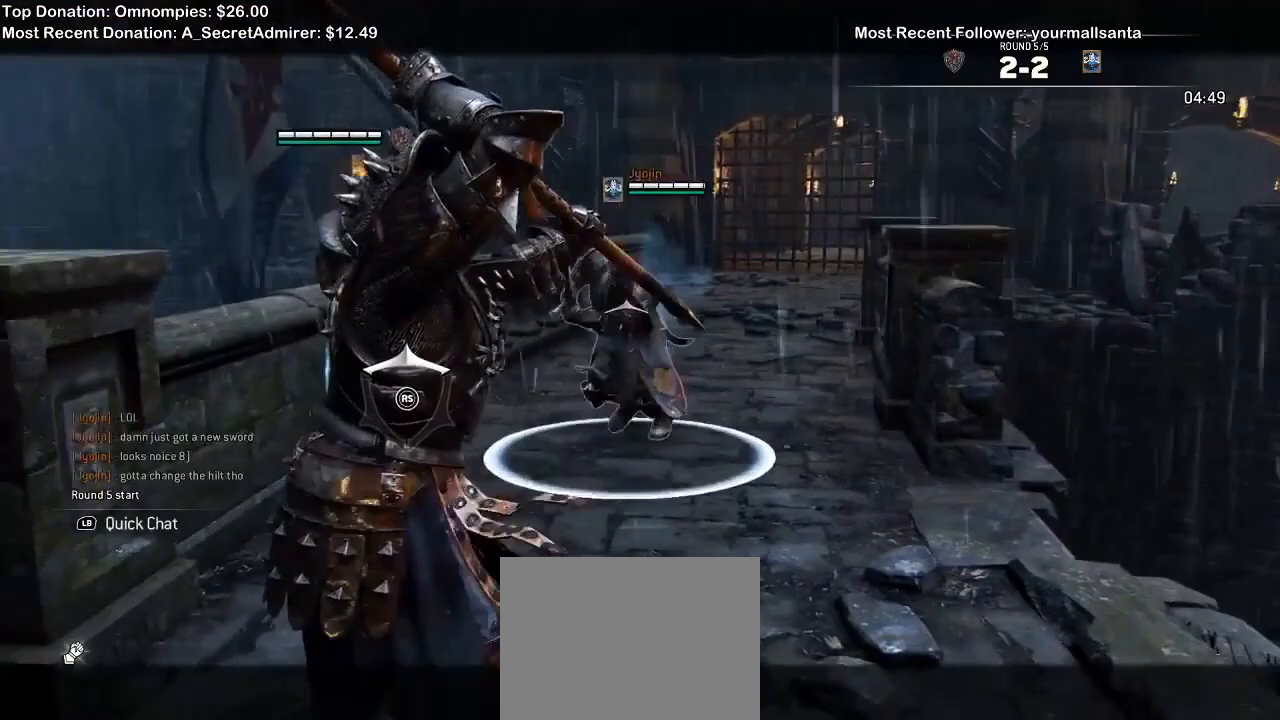
{"dt_ms": 500, "buttons": ["L2"], "left_stick": "down", "right_stick": "center", "events": [[400, "A", "down"], [467, "A", "up"]]}
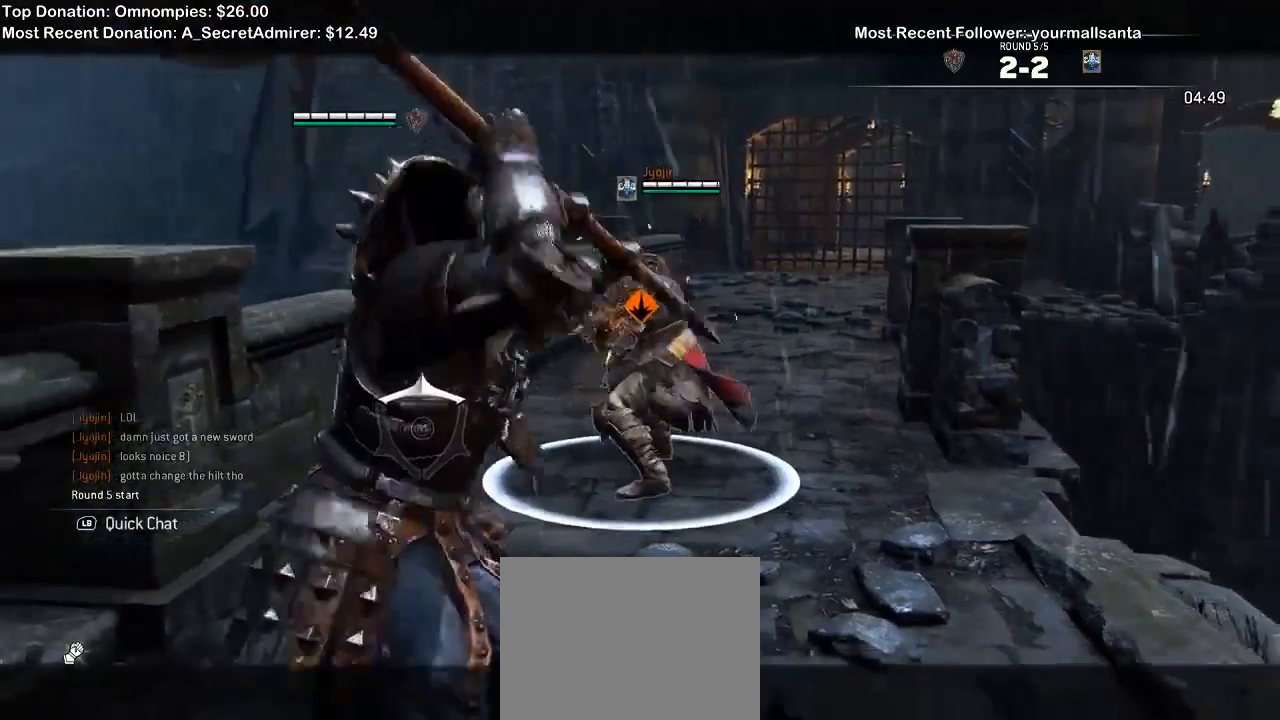
{"dt_ms": 500, "buttons": ["L2"], "left_stick": "down-right", "right_stick": "up", "events": [[233, "left_stick", "down-right"], [233, "right_stick", "up"]]}
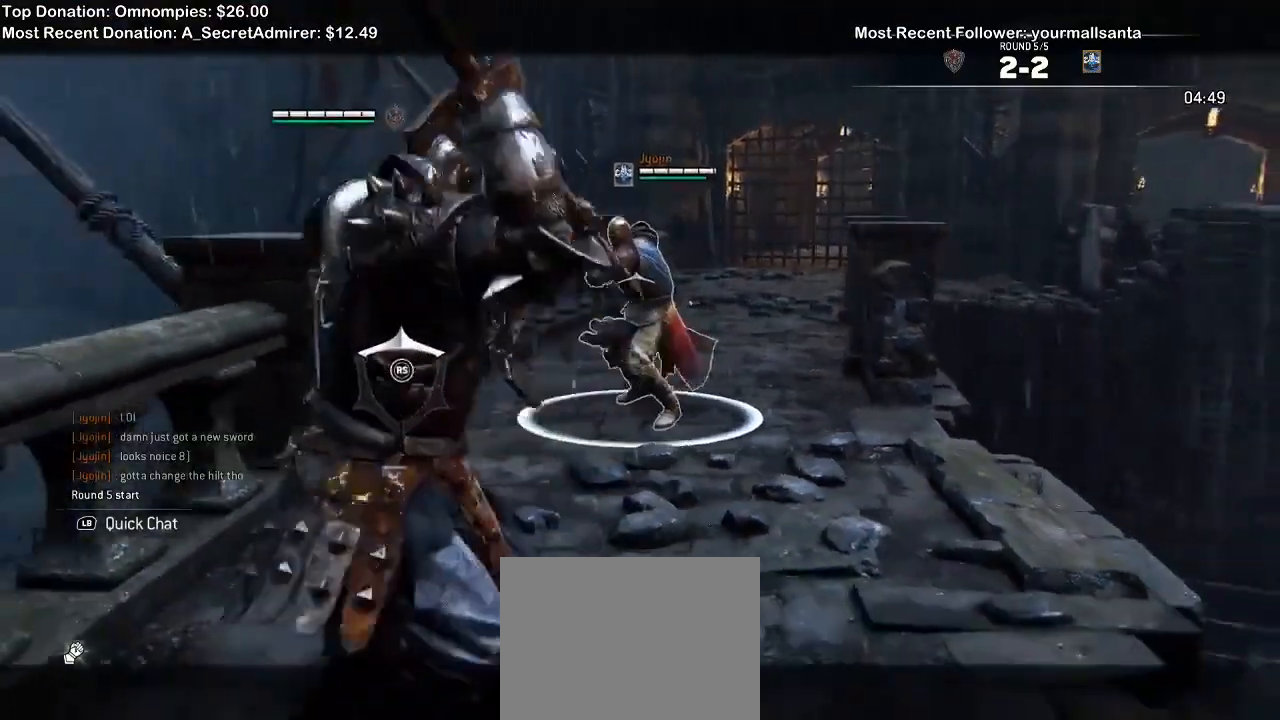
{"dt_ms": 1000, "buttons": ["L2"], "left_stick": "left", "right_stick": "down"}
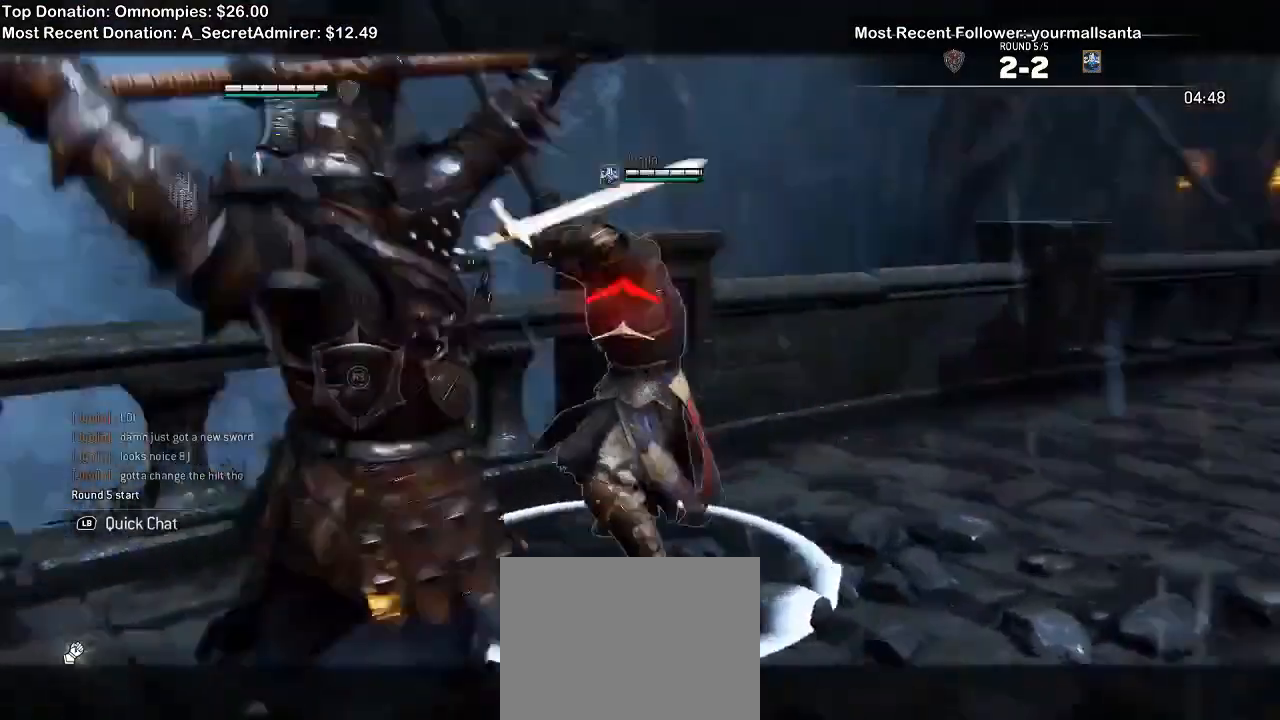
{"dt_ms": 1000, "buttons": ["L2"], "left_stick": "left", "right_stick": "up", "events": [[267, "right_stick", "down-right"], [600, "right_stick", "center"], [800, "right_stick", "up"]]}
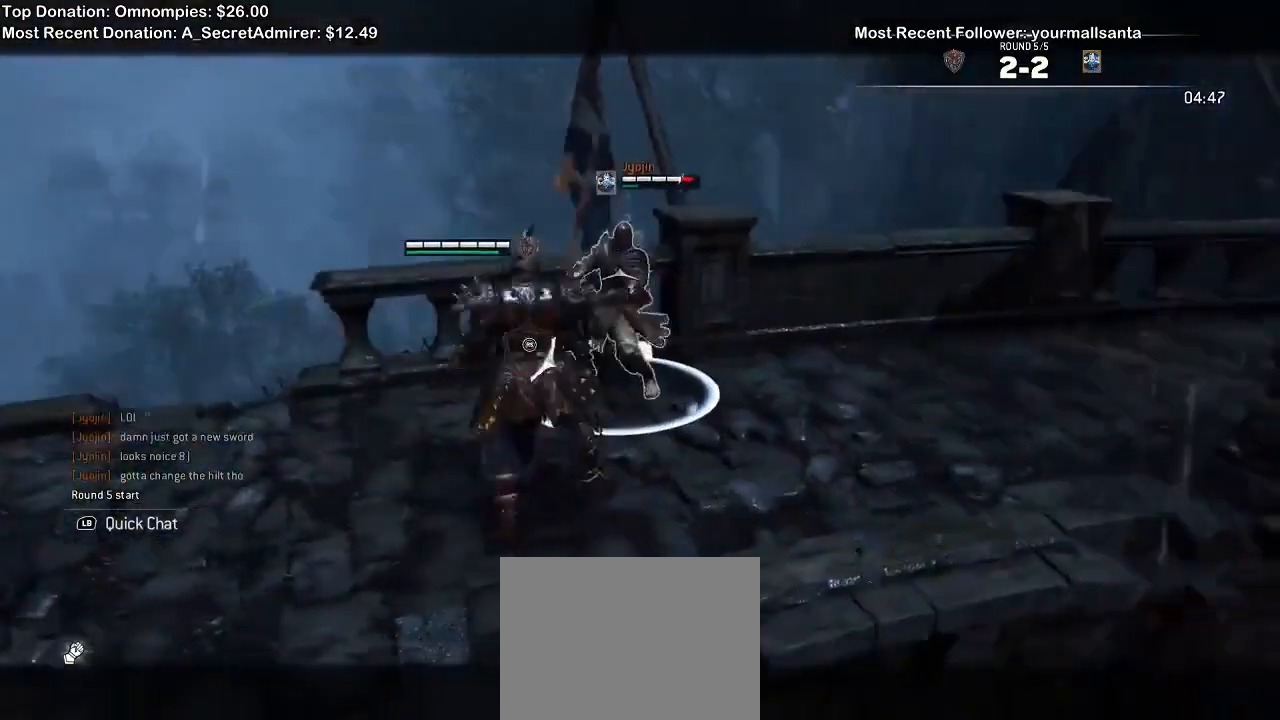
{"dt_ms": 500, "buttons": ["L2"], "left_stick": "left", "right_stick": "right", "events": [[333, "right_stick", "right"]]}
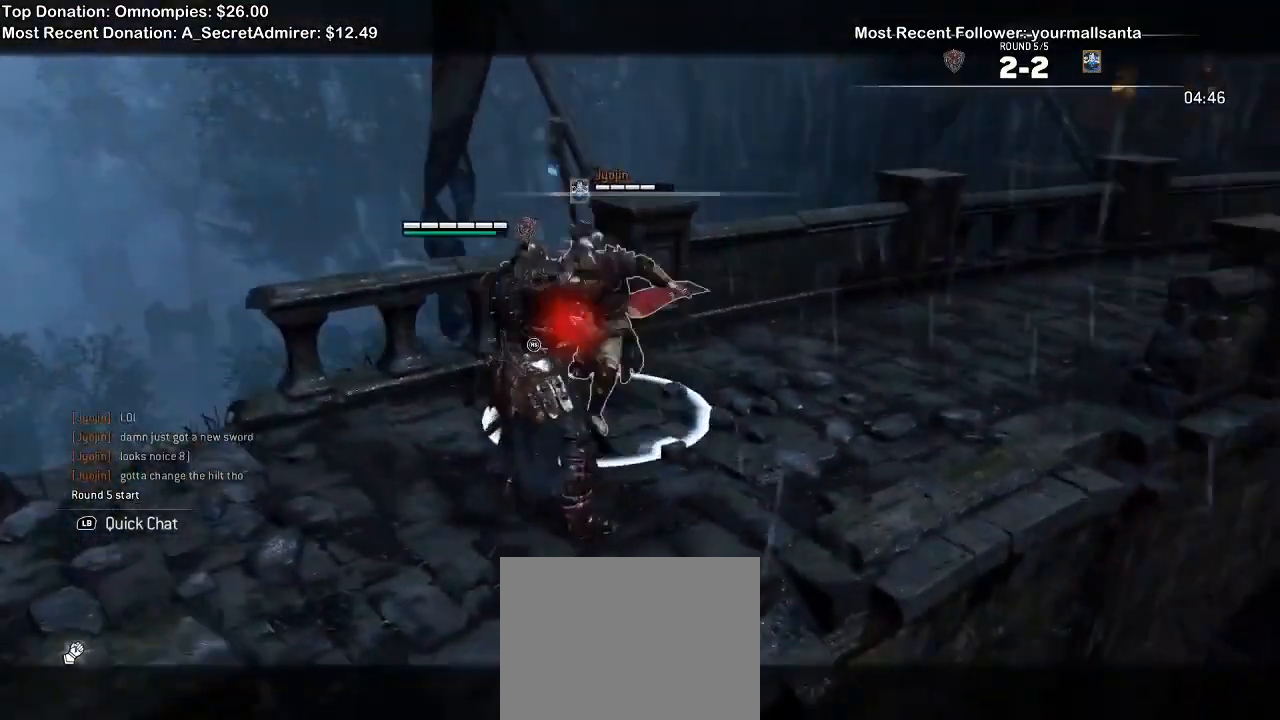
{"dt_ms": 500, "buttons": ["L2"], "left_stick": "up", "right_stick": "center", "events": [[33, "right_stick", "down"], [100, "right_stick", "left"], [300, "left_stick", "up-left"], [433, "left_stick", "up"], [433, "right_stick", "center"]]}
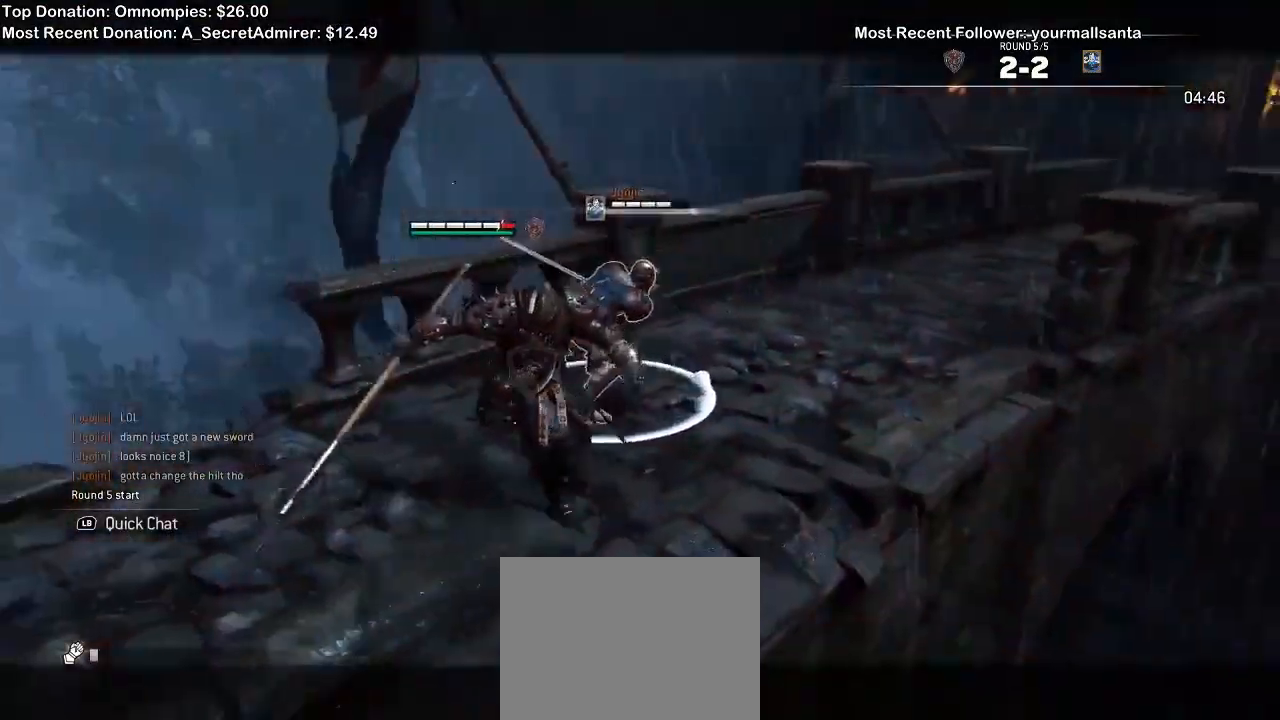
{"dt_ms": 500, "buttons": ["A", "L2"], "left_stick": "up-right", "right_stick": "center", "events": [[133, "left_stick", "up-right"], [467, "A", "down"]]}
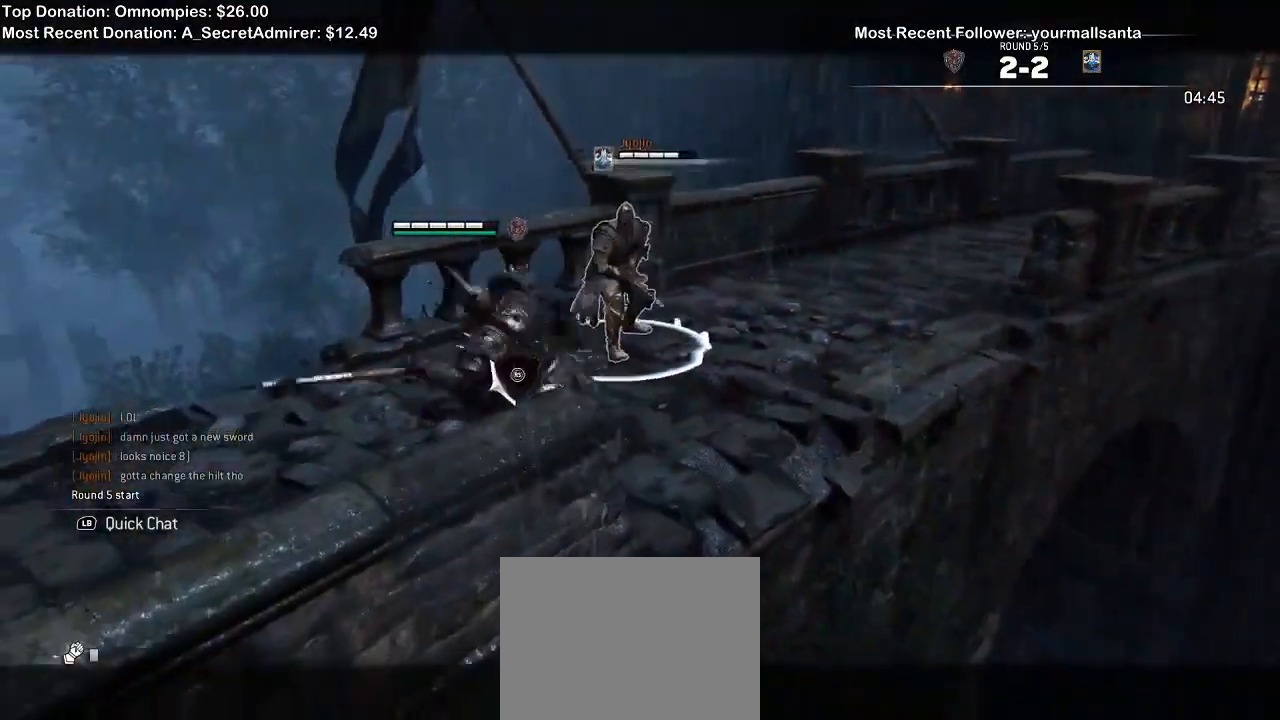
{"dt_ms": 500, "buttons": ["X", "L2"], "left_stick": "up-right", "right_stick": "center", "events": [[133, "A", "up"], [433, "X", "down"]]}
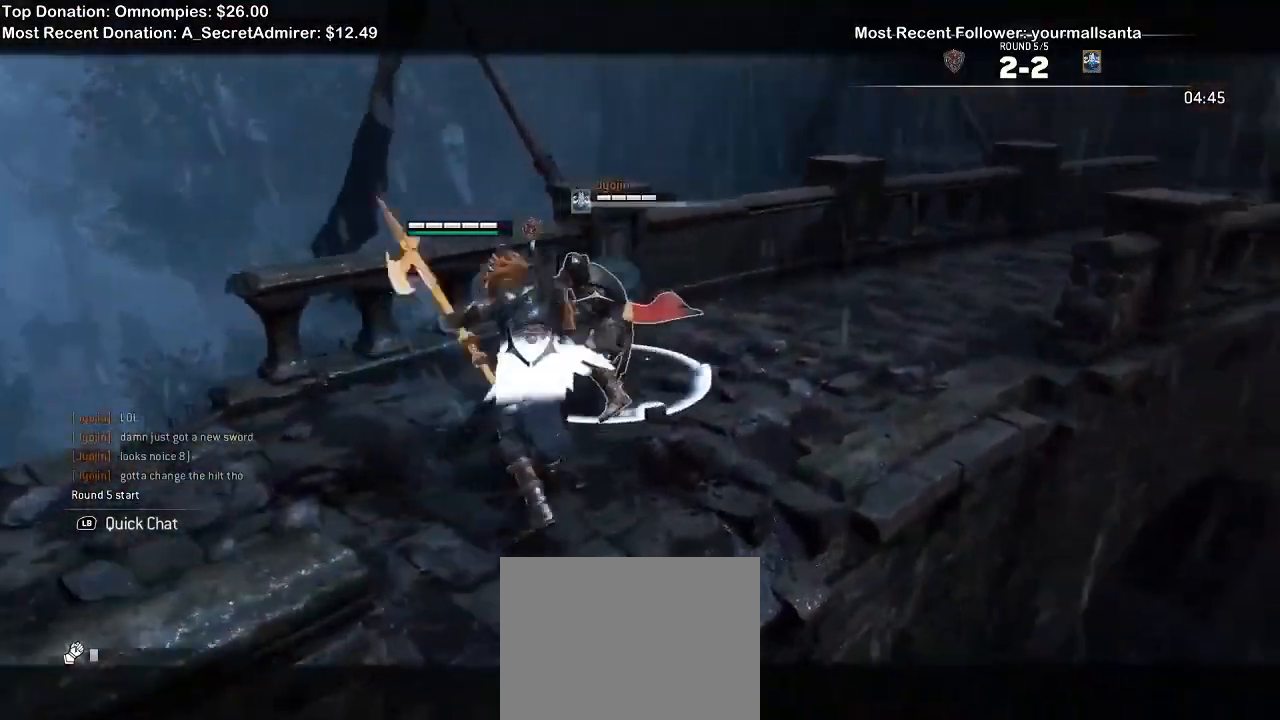
{"dt_ms": 500, "buttons": ["L2"], "left_stick": "up-right", "right_stick": "right", "events": [[67, "A", "down"], [67, "X", "up"], [200, "A", "up"], [300, "right_stick", "right"]]}
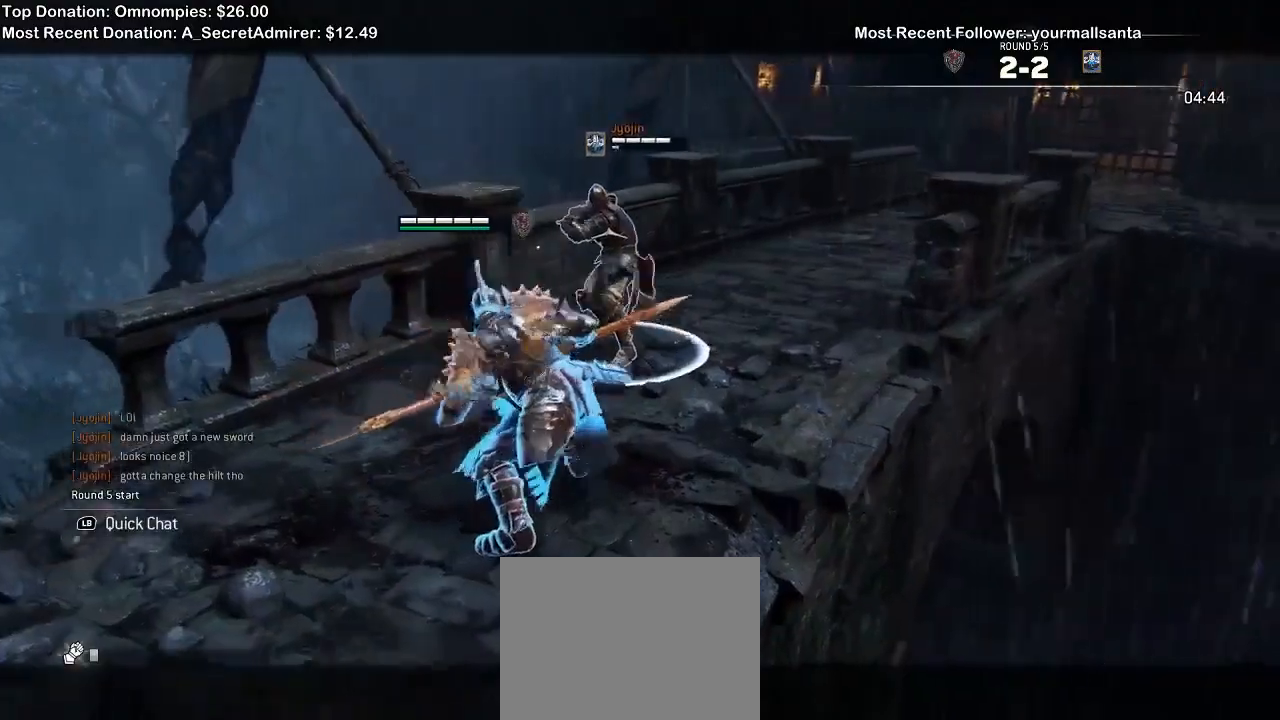
{"dt_ms": 500, "buttons": ["L2"], "left_stick": "up-right", "right_stick": "right", "events": []}
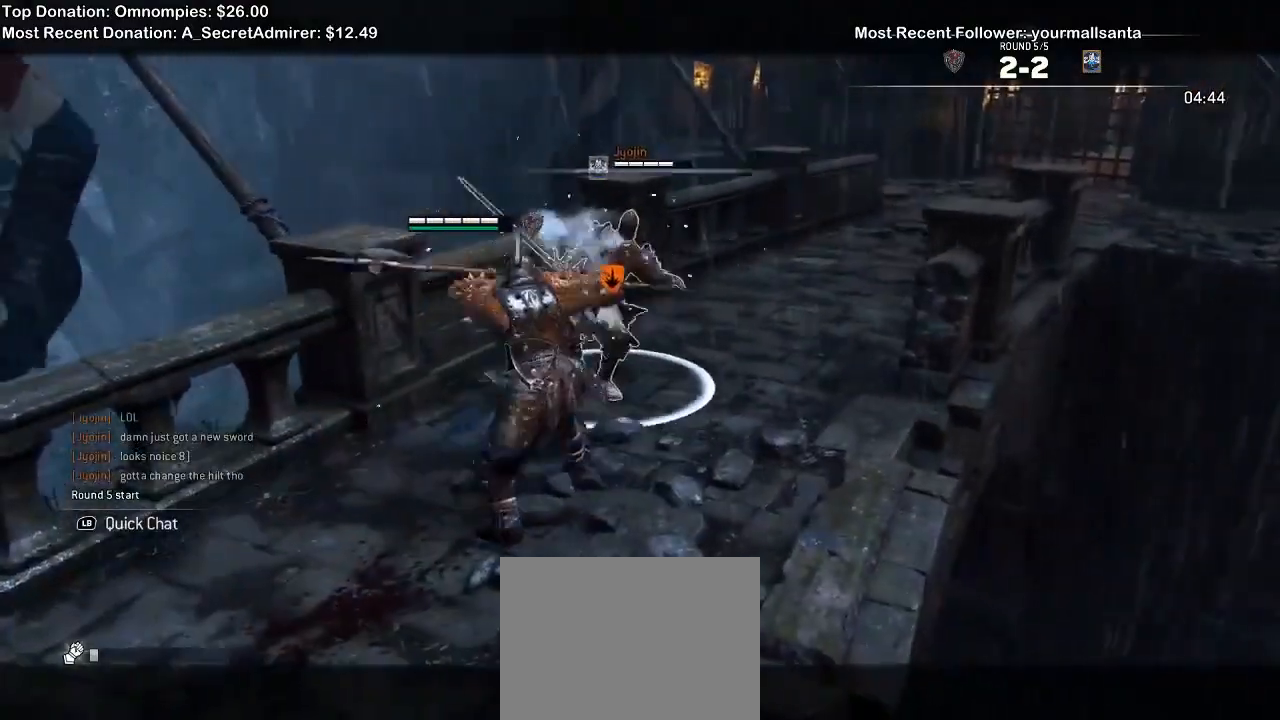
{"dt_ms": 500, "buttons": ["L2"], "left_stick": "up-right", "right_stick": "center", "events": [[233, "right_stick", "center"], [267, "A", "down"], [467, "A", "up"]]}
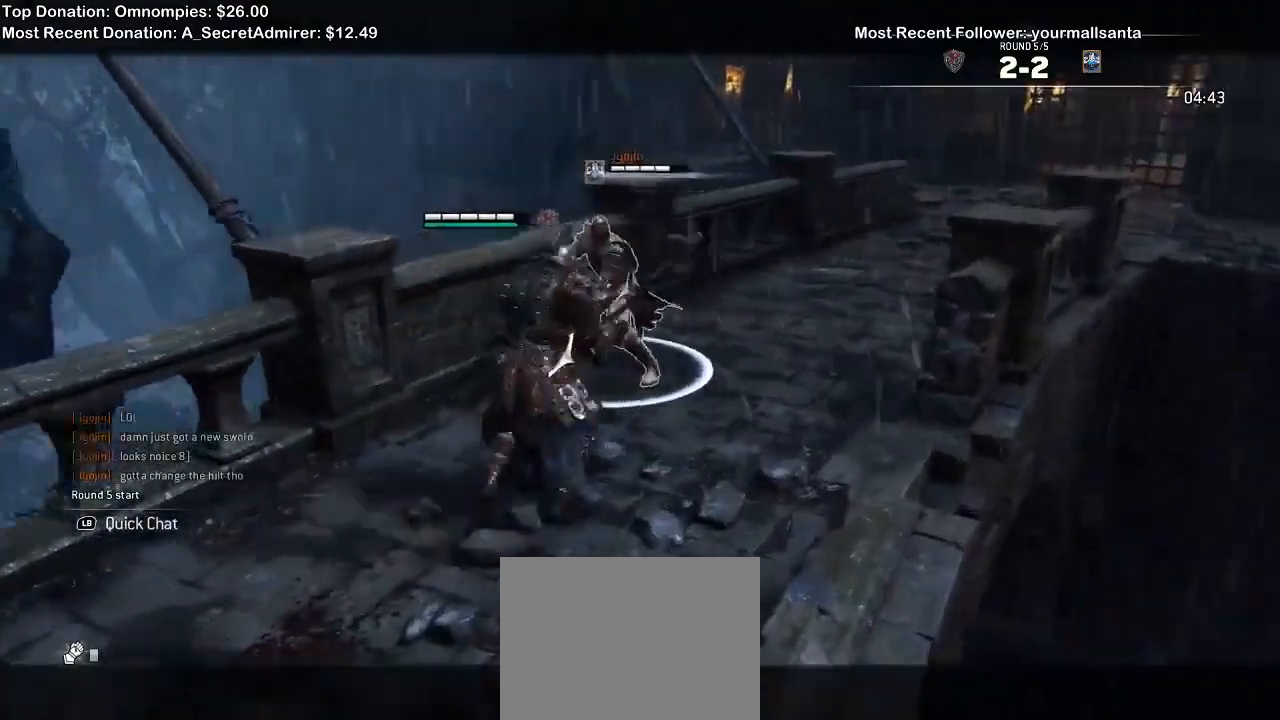
{"dt_ms": 500, "buttons": ["L2"], "left_stick": "up-right", "right_stick": "center", "events": []}
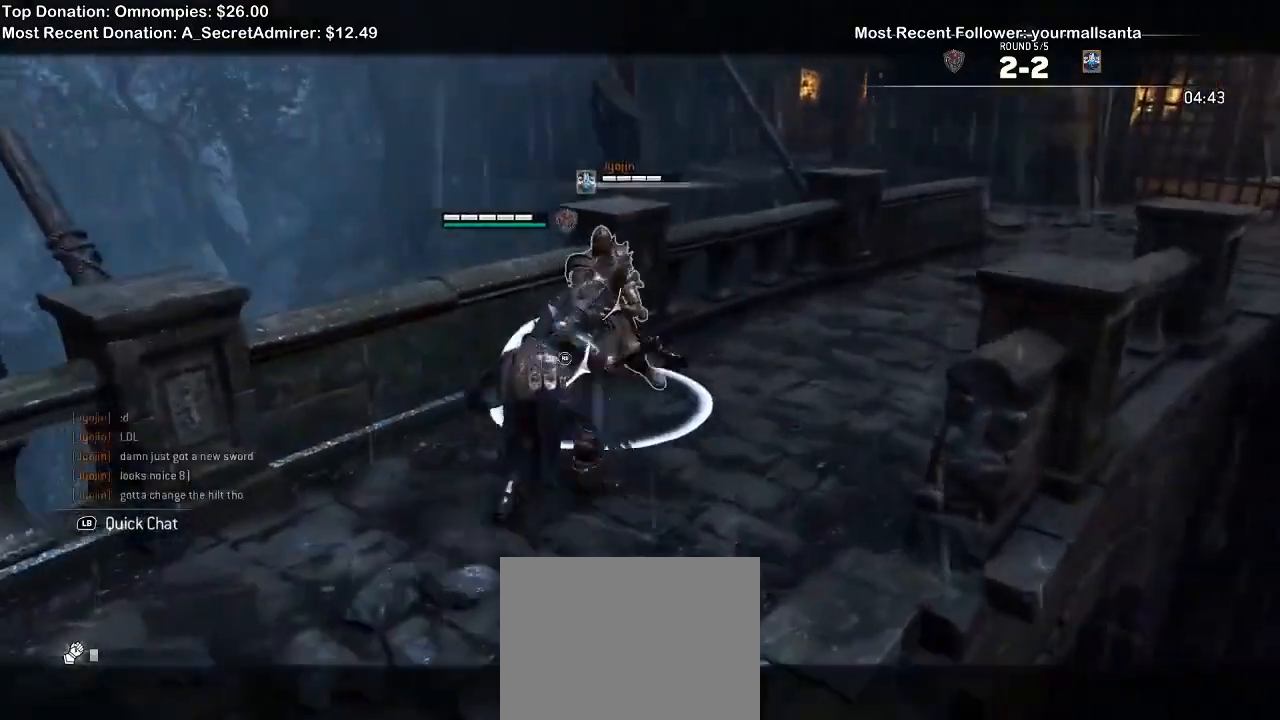
{"dt_ms": 500, "buttons": ["L2"], "left_stick": "up-right", "right_stick": "center", "events": [[167, "A", "down"], [300, "A", "up"]]}
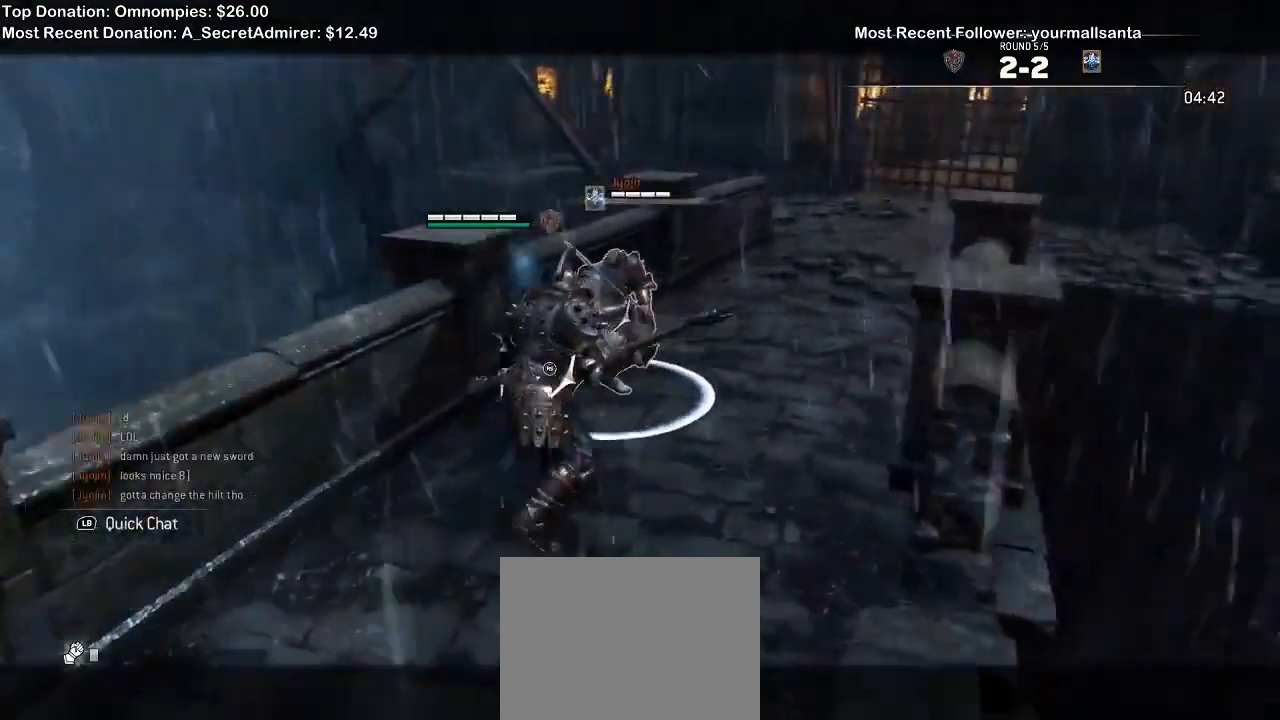
{"dt_ms": 500, "buttons": ["X", "L2"], "left_stick": "up-right", "right_stick": "center", "events": [[433, "X", "down"]]}